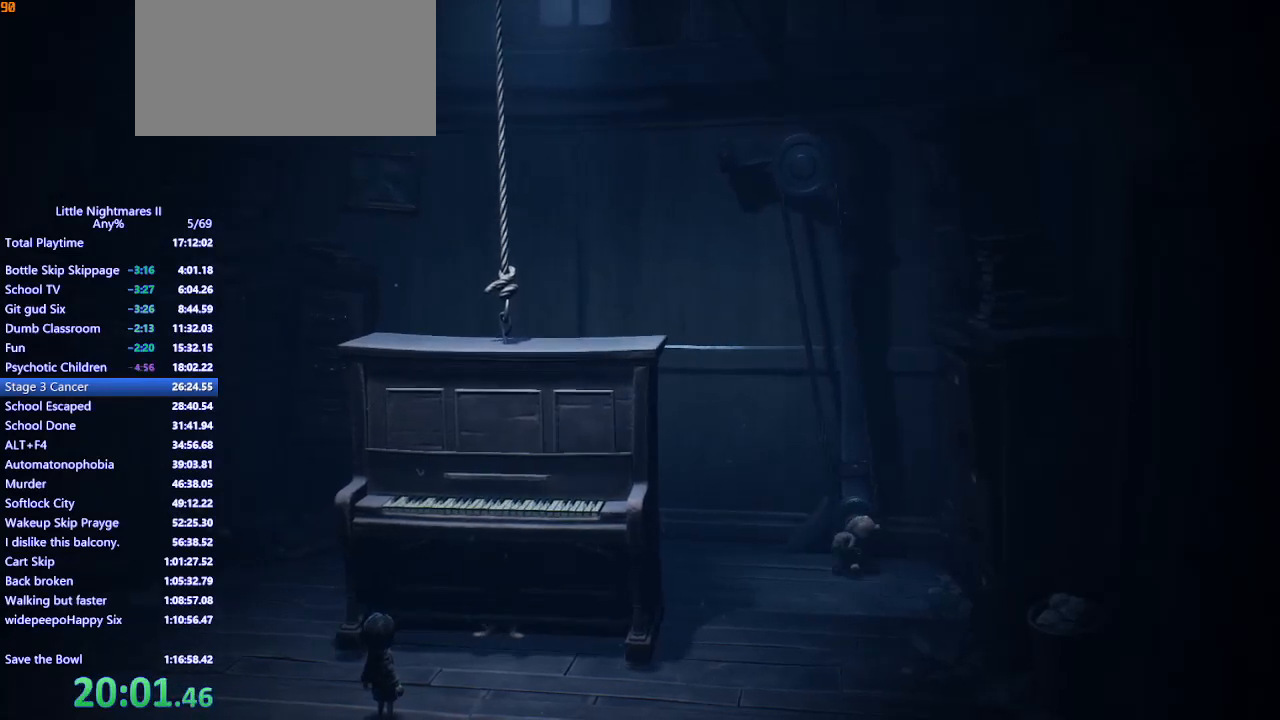
Gameplay with keyboard and mouse; each line is a JSON object with the keys and mouse buttons held at the frame after it. "events" lists presses ("down") and releases ("up") of "a", "ctrl", "d", "e", "q", "s", "shift", "space", "w", "mouse_left", "mouse_wheel", "mouse_right", "mouse_mb4" and "mouse_mb5" between this image and that frame as [ms after this image, input, new state], when the widget could be followed in between. "mouse_left", "mouse_wheel", "mouse_right", "mouse_mb4", "mouse_mb5" = the "left", "wheel", "right", "mb4", "mb5" buttons of the "mouse" list. No other keys are recorded. "wheel" means that the mouse wheel is clicked or scrolled. Mouse movement is not recorded.
{"keys": ["d", "w"], "mouse": ["left", "mb4"], "events": [[233, "d", "down"]]}
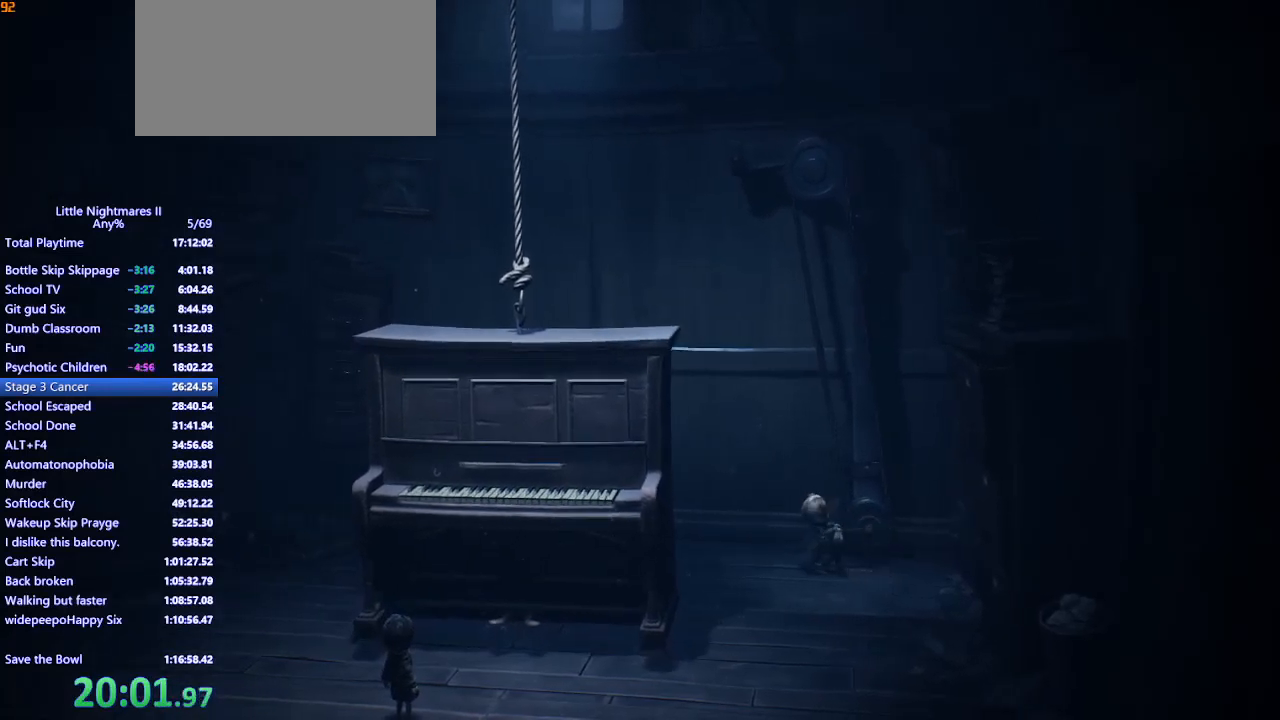
{"keys": ["d", "s"], "mouse": ["left", "mb4"], "events": [[67, "w", "up"], [433, "s", "down"]]}
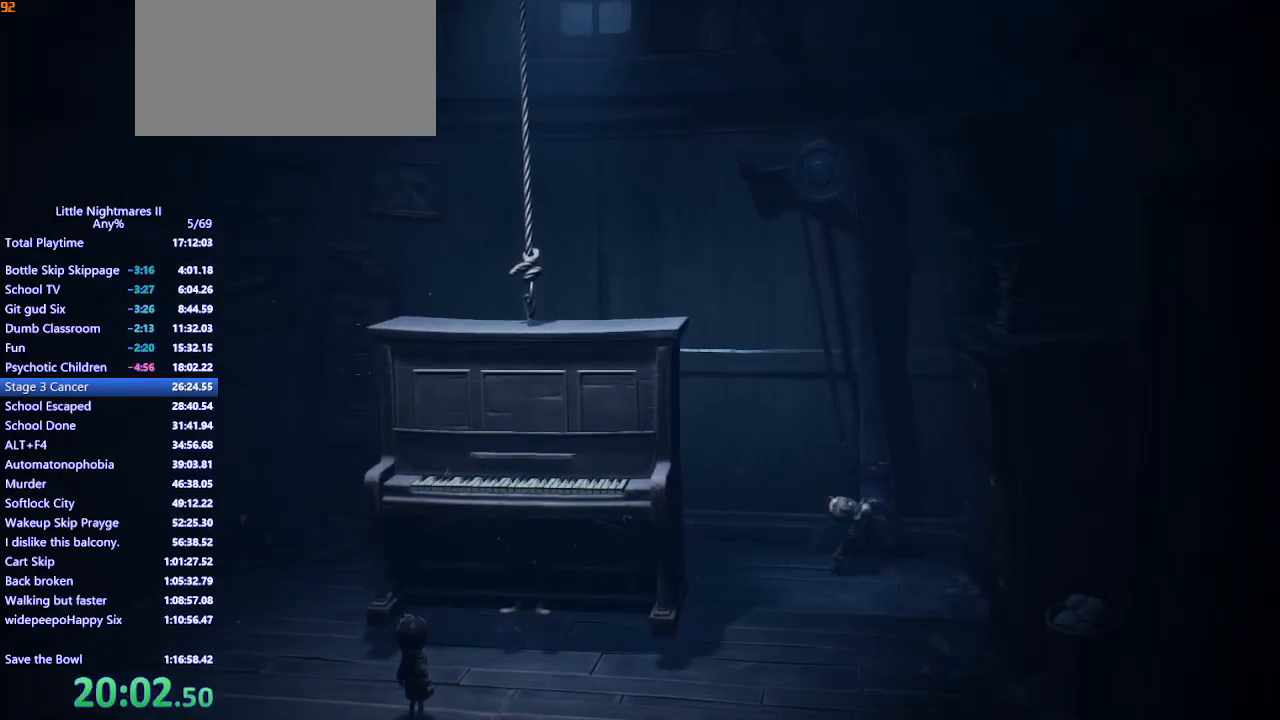
{"keys": ["s"], "mouse": ["left", "mb4"], "events": [[133, "d", "up"]]}
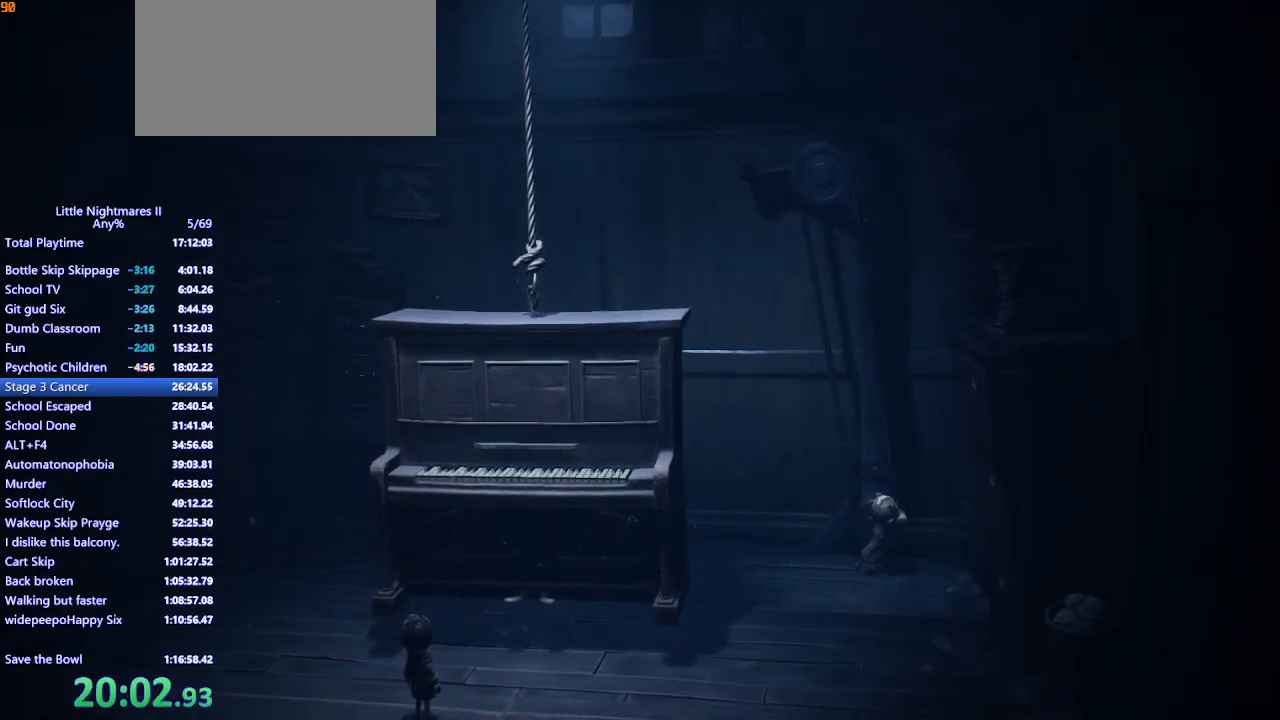
{"keys": ["a"], "mouse": ["left", "mb4"], "events": [[33, "a", "down"], [333, "s", "up"]]}
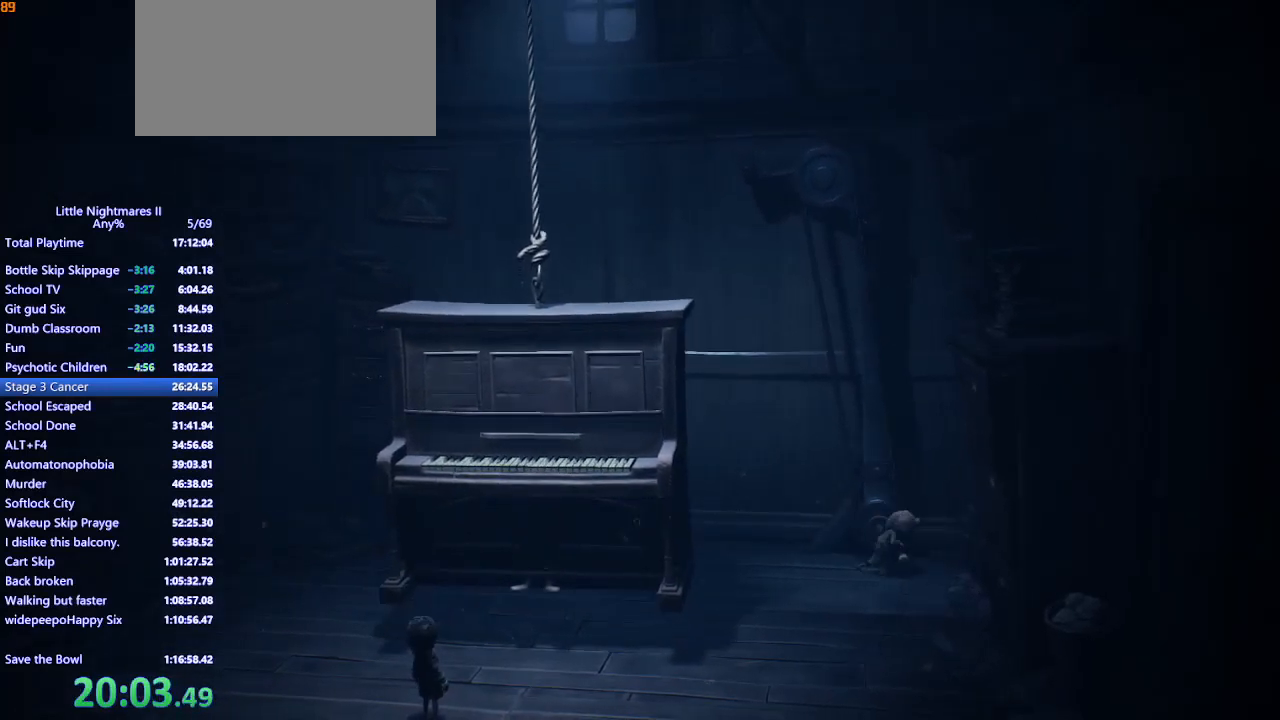
{"keys": ["w"], "mouse": ["left", "mb4"], "events": [[133, "w", "down"], [367, "a", "up"]]}
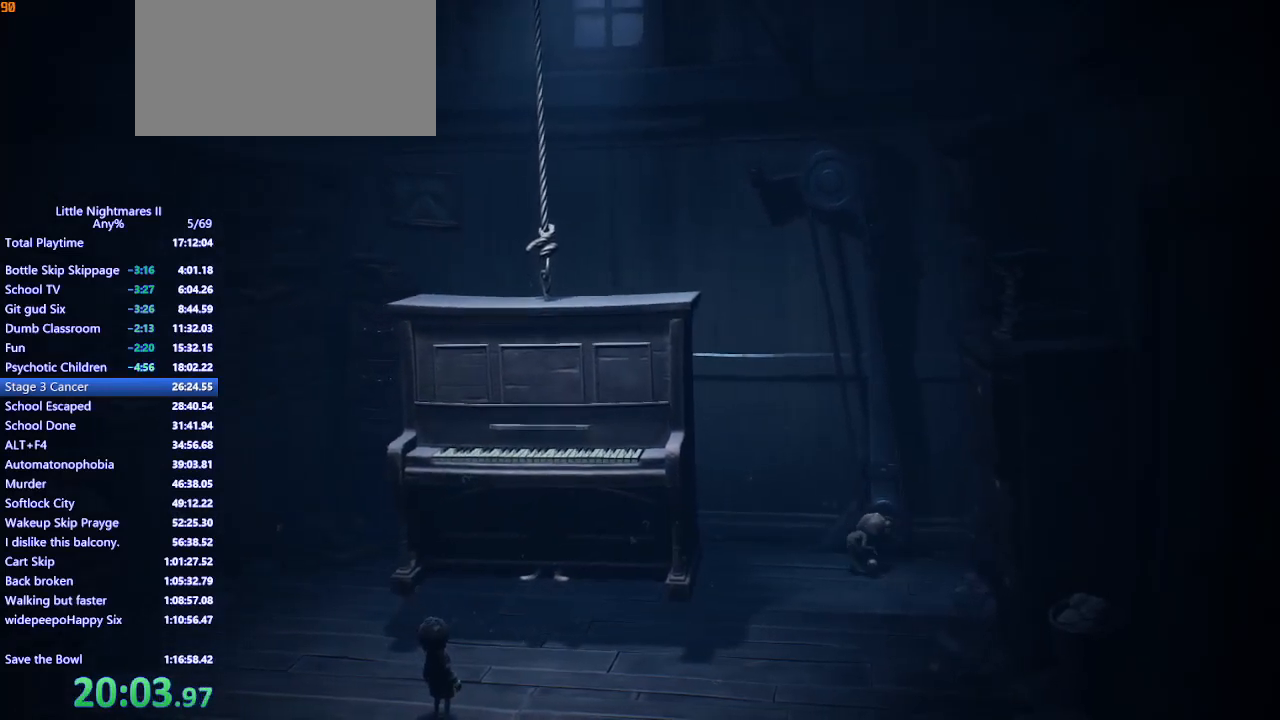
{"keys": ["d", "w"], "mouse": ["left", "mb4"], "events": [[233, "d", "down"]]}
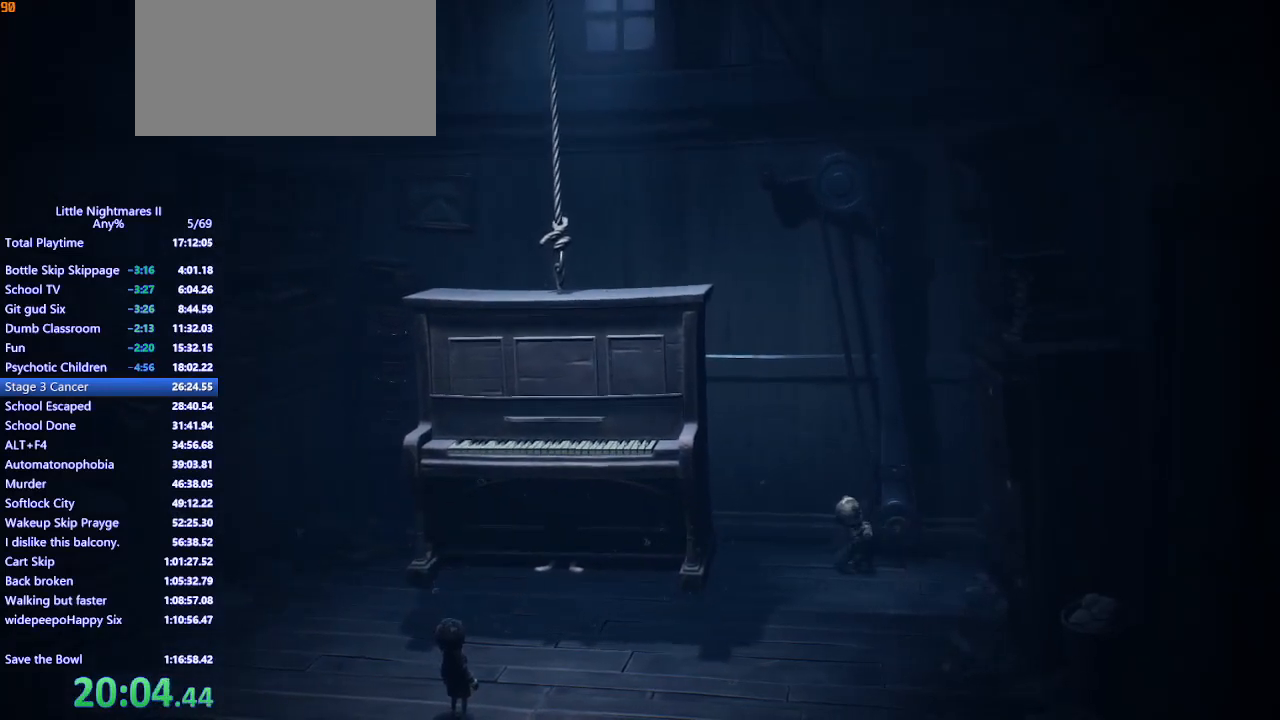
{"keys": ["d", "s"], "mouse": ["left", "mb4"], "events": [[33, "w", "up"], [300, "s", "down"]]}
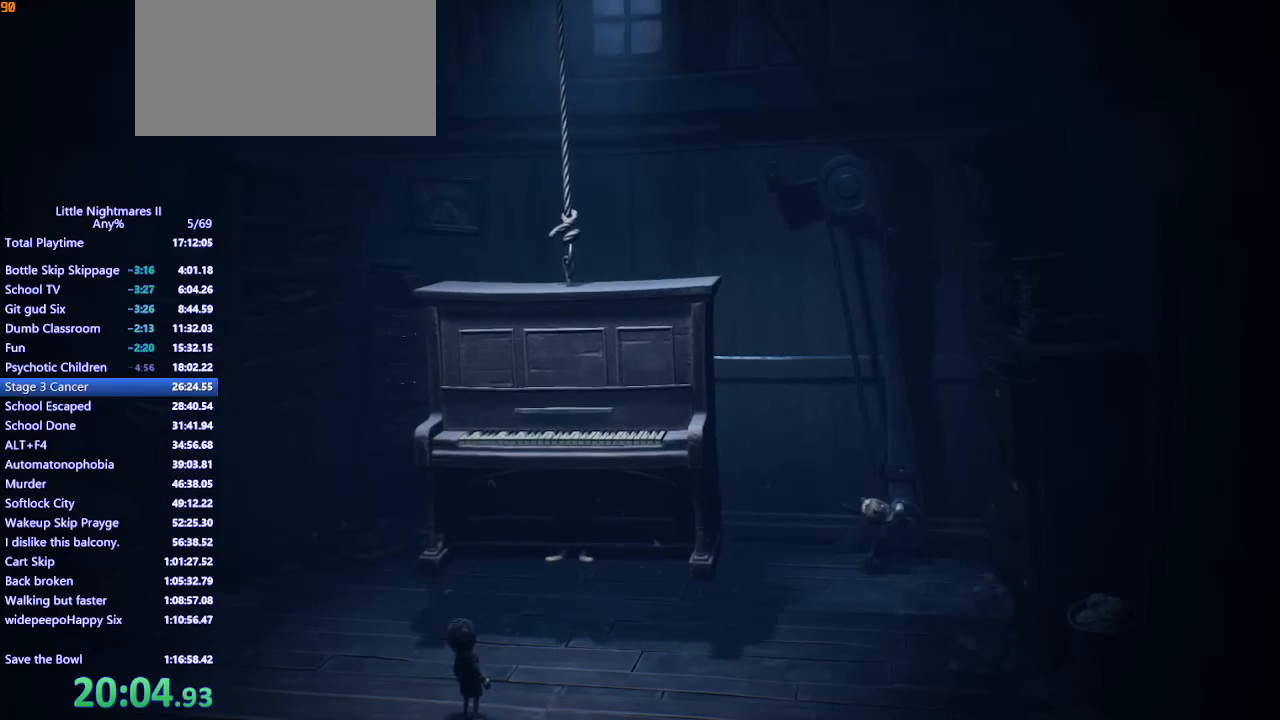
{"keys": ["a", "s"], "mouse": ["left", "mb4"], "events": [[33, "d", "up"], [467, "a", "down"]]}
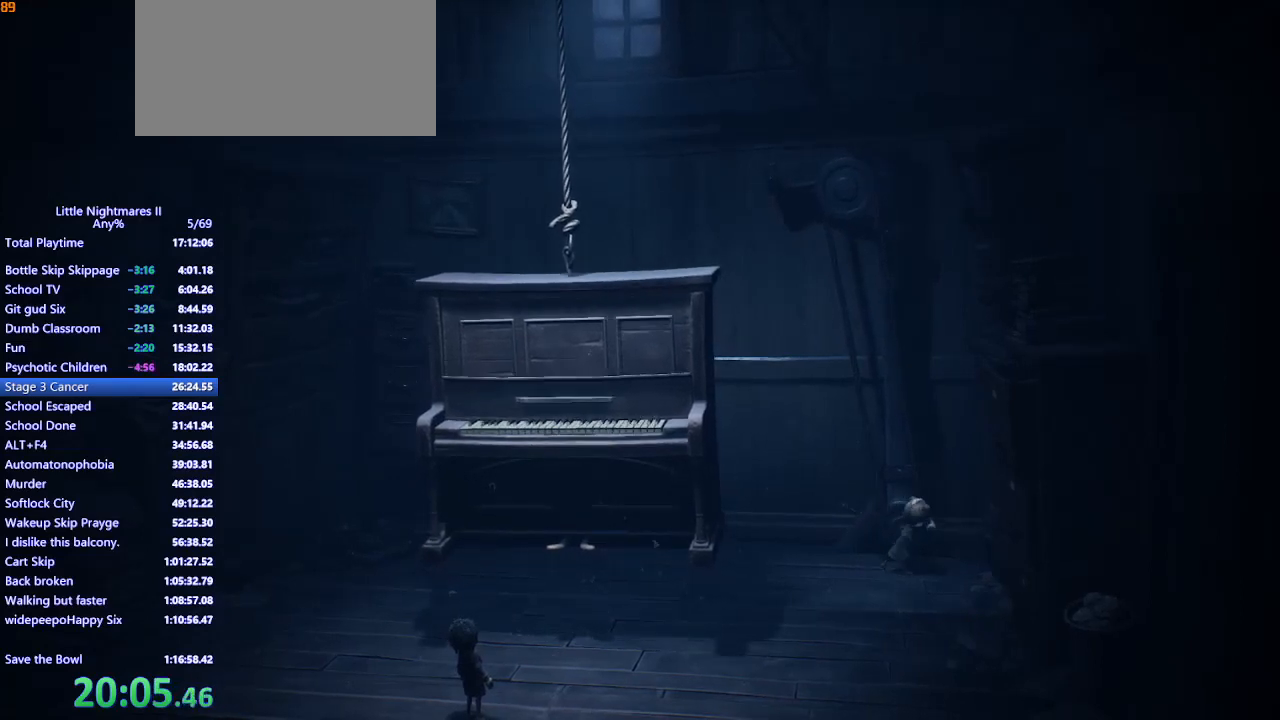
{"keys": ["a"], "mouse": ["left", "mb4"], "events": [[167, "s", "up"]]}
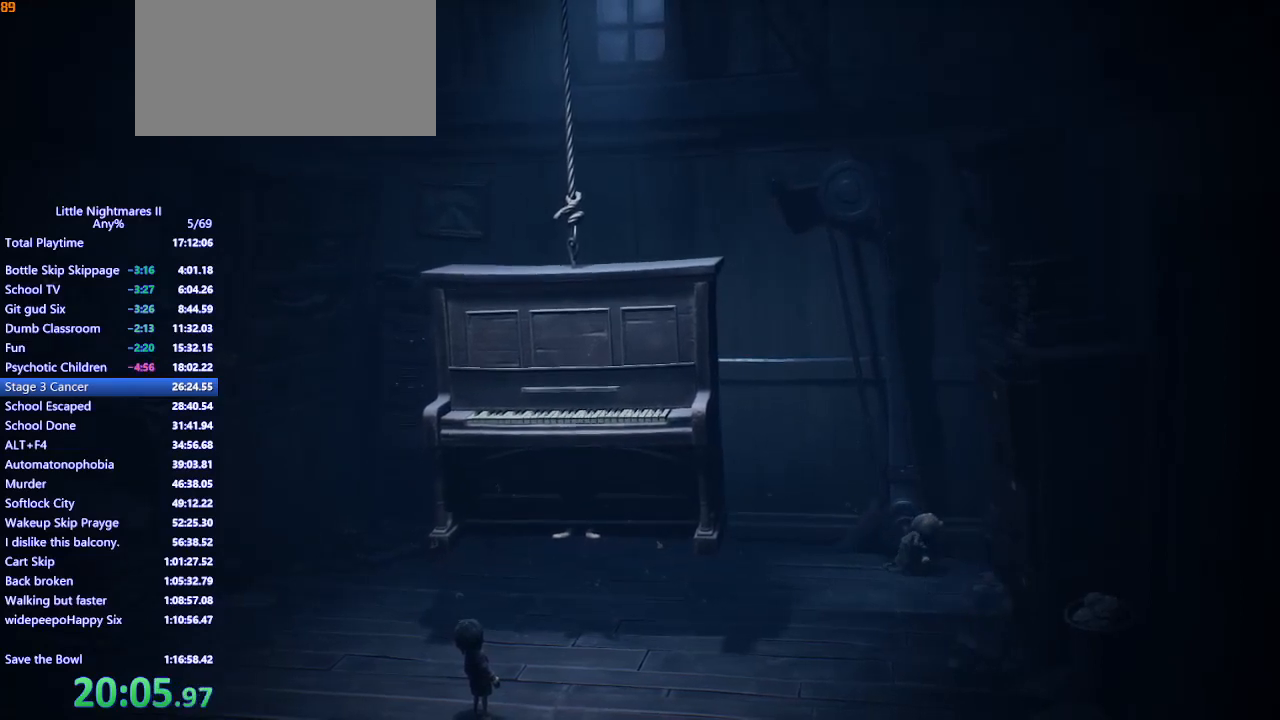
{"keys": ["w"], "mouse": ["left", "mb4"], "events": [[67, "w", "down"], [300, "a", "up"]]}
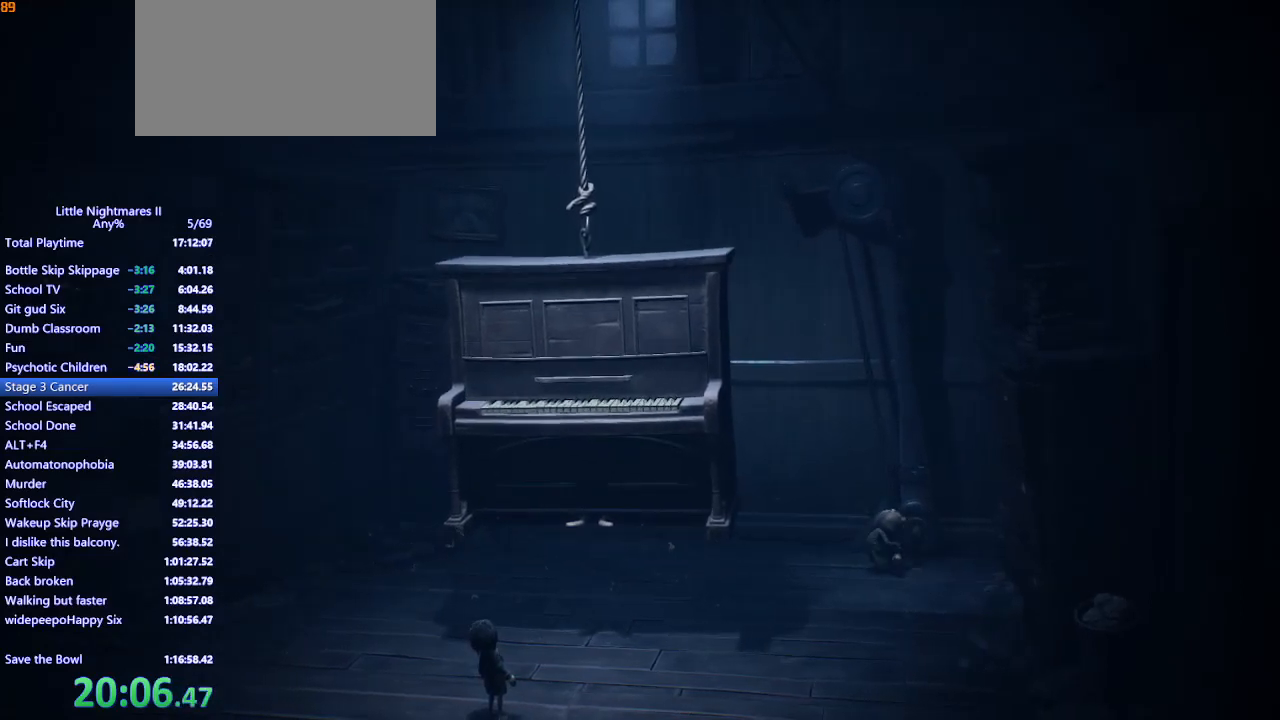
{"keys": ["d", "w"], "mouse": ["left", "mb4"], "events": [[267, "d", "down"]]}
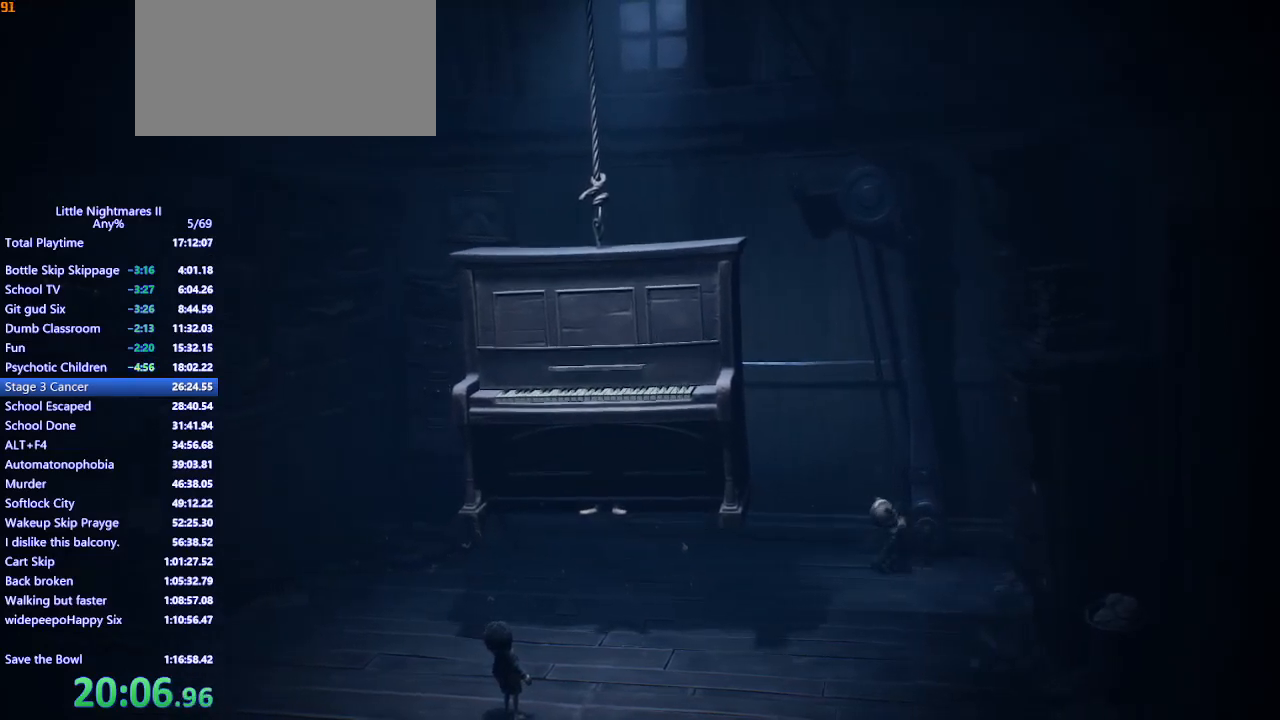
{"keys": ["d", "w"], "mouse": ["left", "mb4"], "events": [[267, "d", "up"], [367, "d", "down"]]}
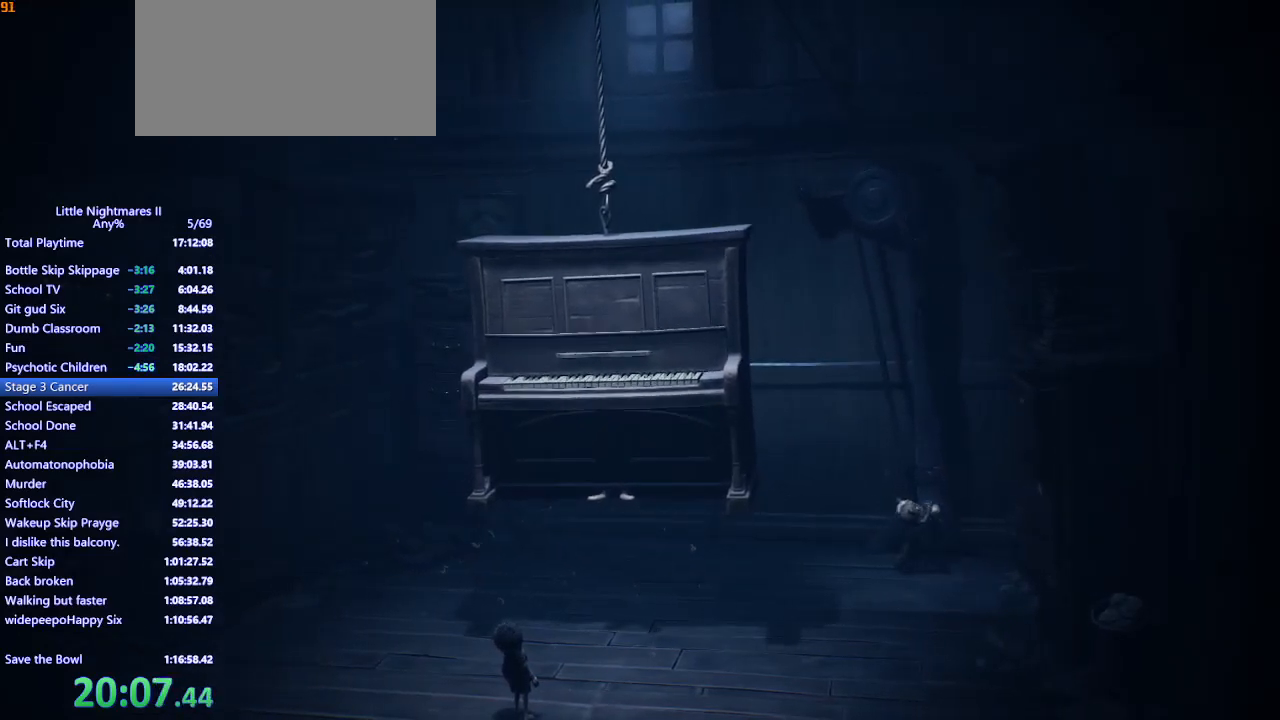
{"keys": ["s"], "mouse": ["left", "mb4"], "events": [[33, "w", "up"], [100, "s", "down"], [200, "d", "up"]]}
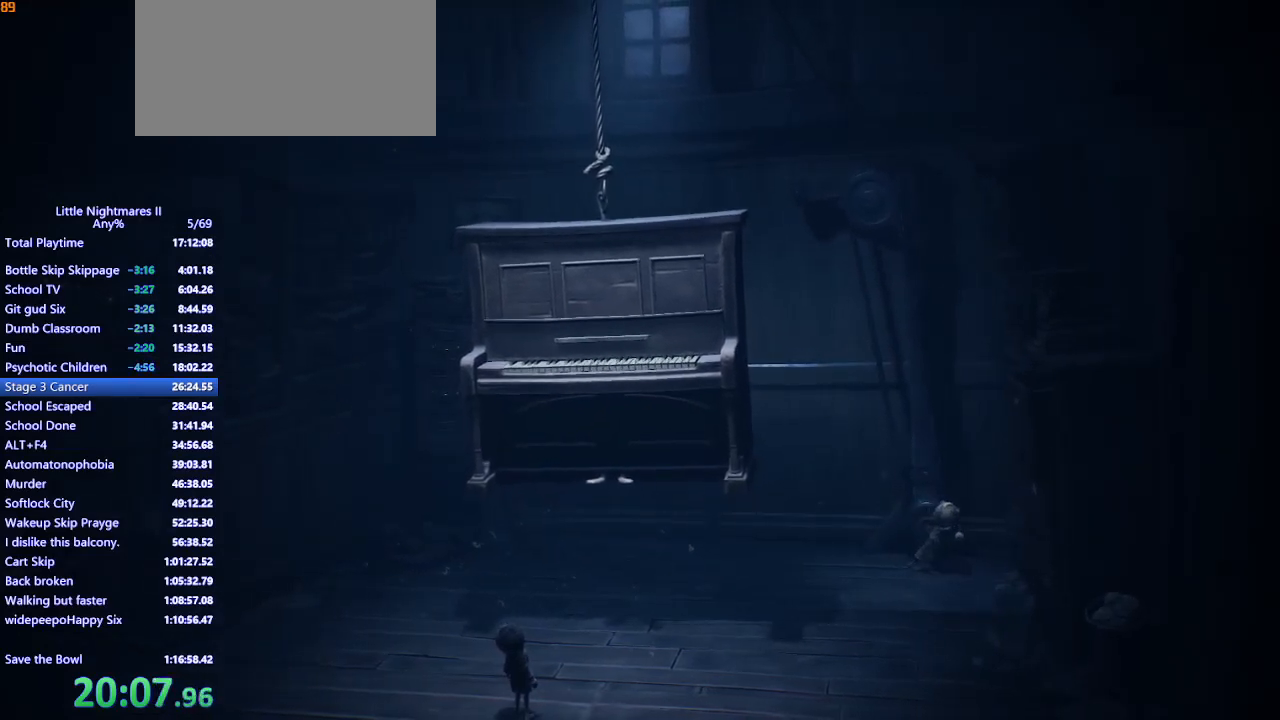
{"keys": ["a"], "mouse": ["left", "mb4"], "events": [[33, "a", "down"], [200, "s", "up"]]}
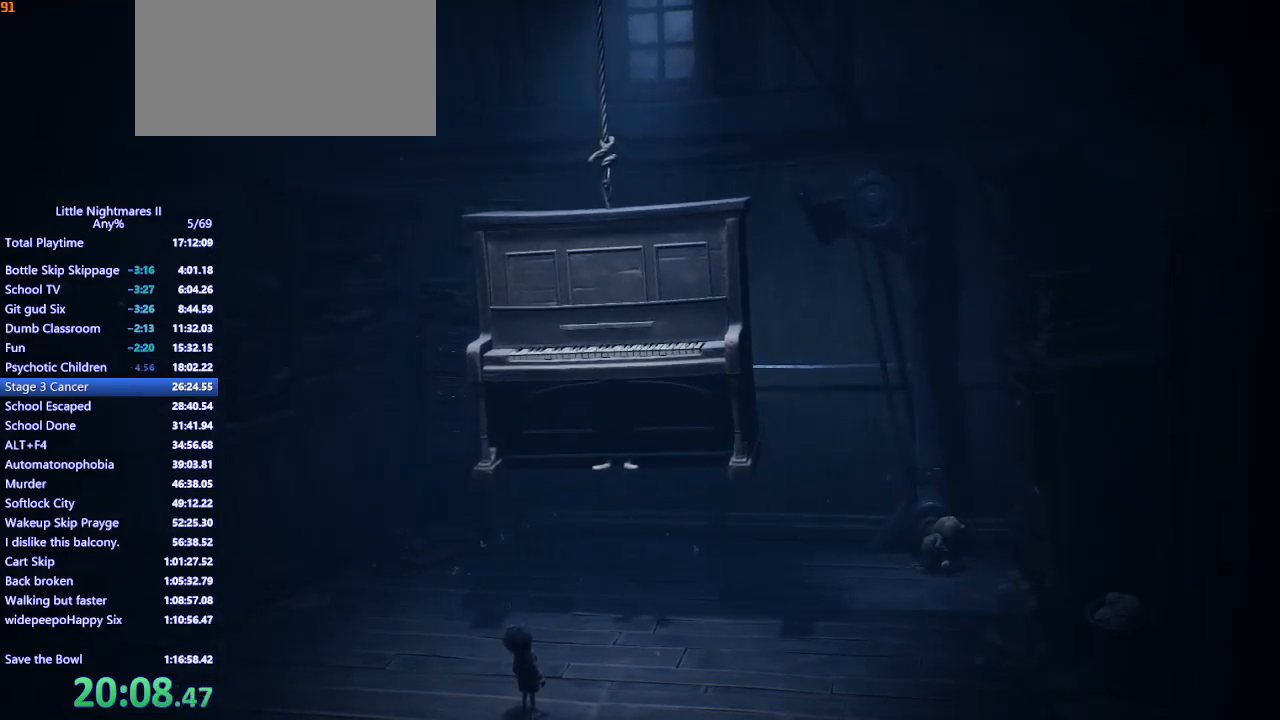
{"keys": ["w"], "mouse": ["left", "mb4"], "events": [[33, "w", "down"], [167, "a", "up"]]}
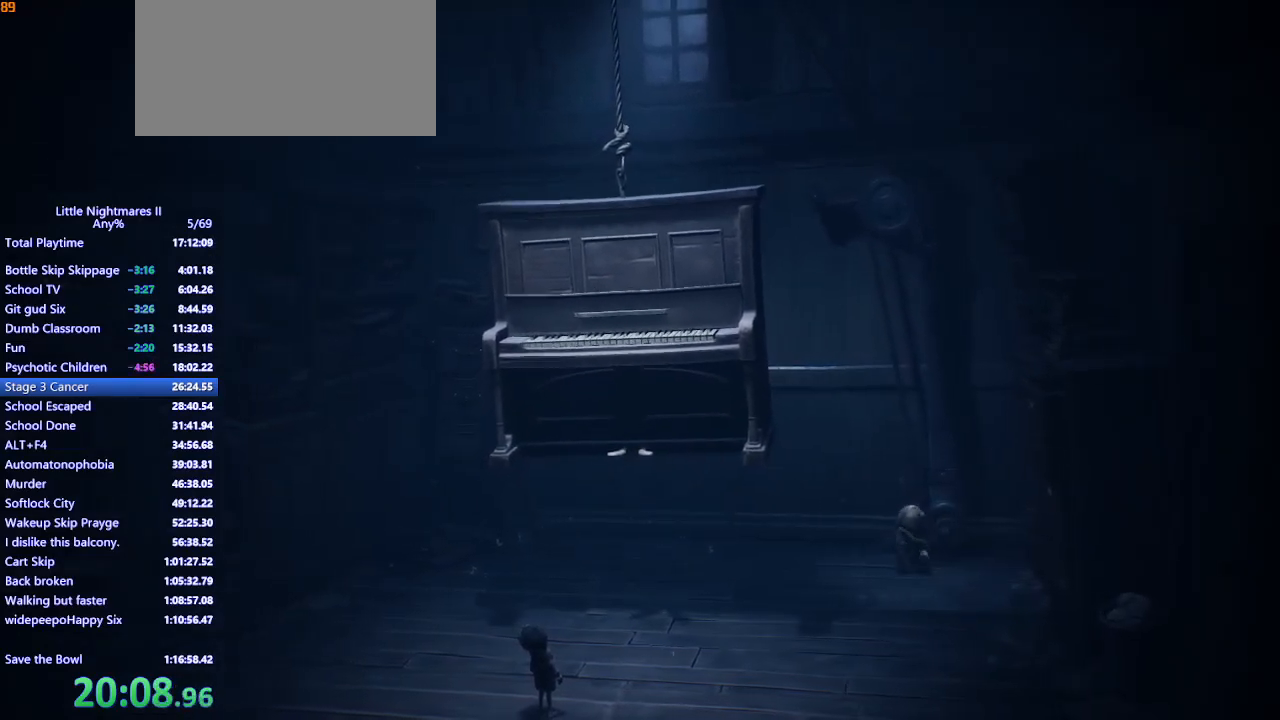
{"keys": ["d"], "mouse": ["left", "mb4"], "events": [[100, "d", "down"], [367, "w", "up"]]}
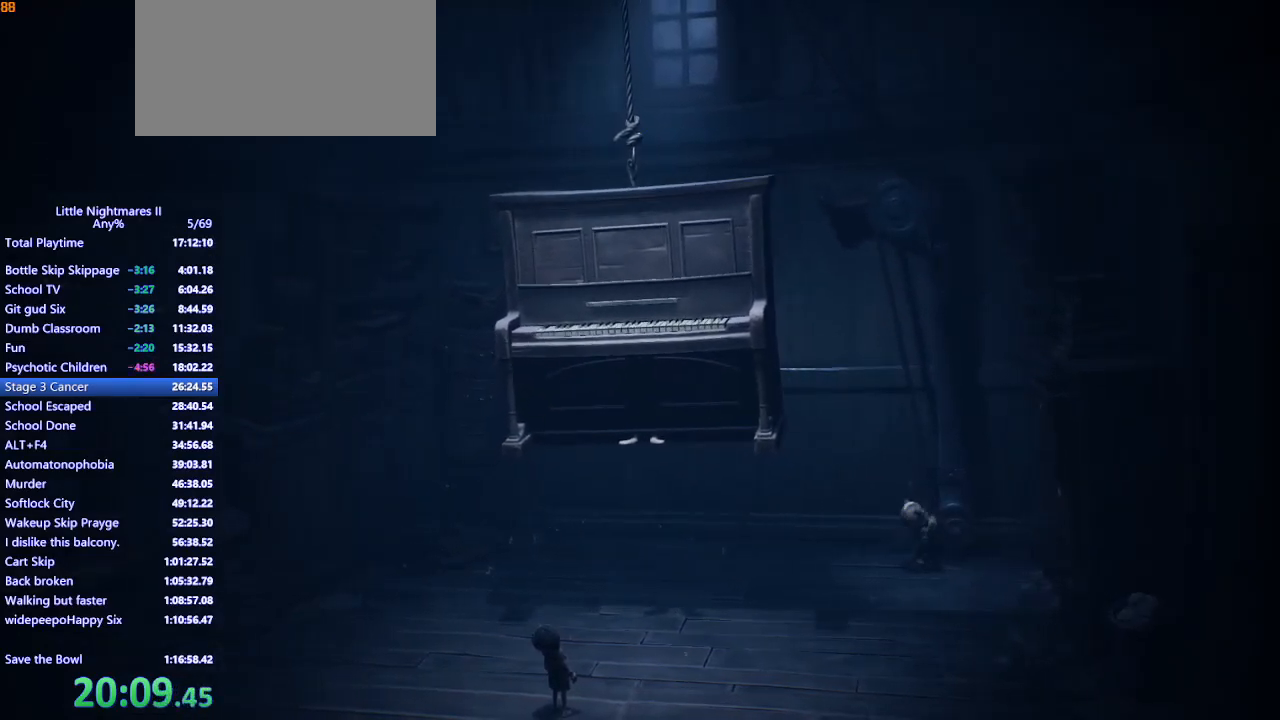
{"keys": ["s"], "mouse": ["left", "mb4"], "events": [[167, "s", "down"], [400, "d", "up"]]}
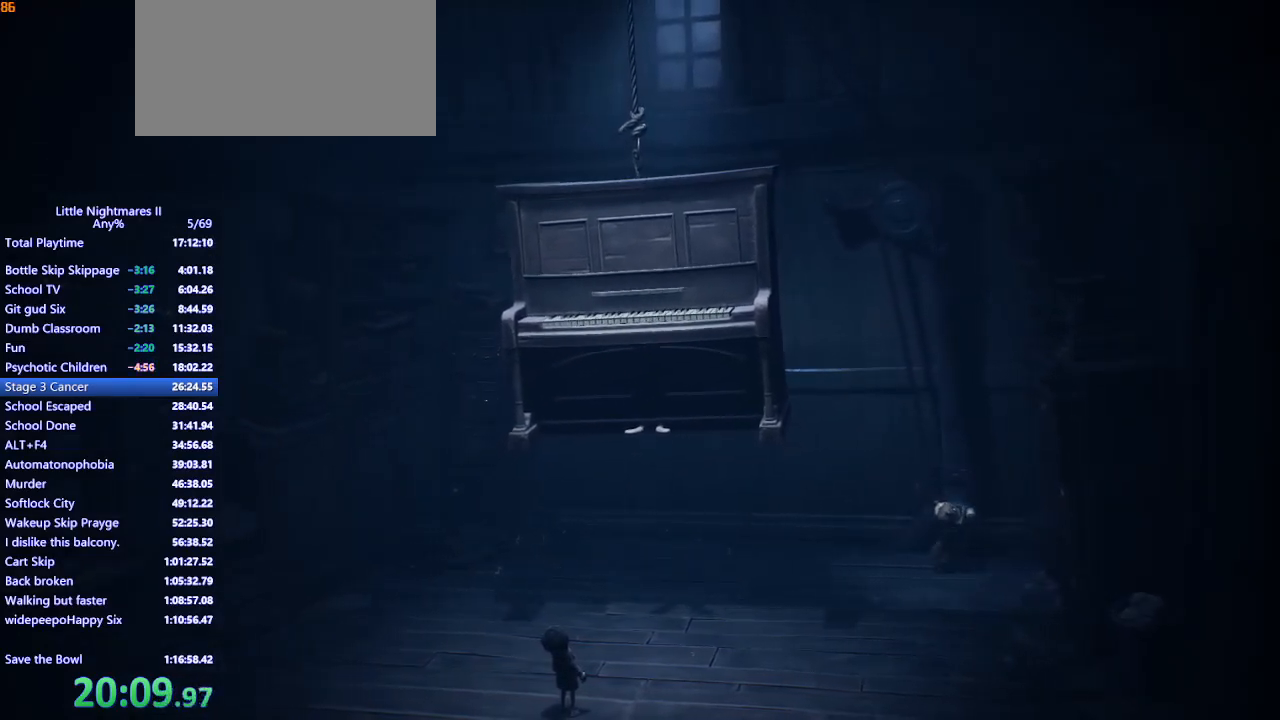
{"keys": ["a"], "mouse": ["left", "mb4"], "events": [[200, "a", "down"], [433, "s", "up"]]}
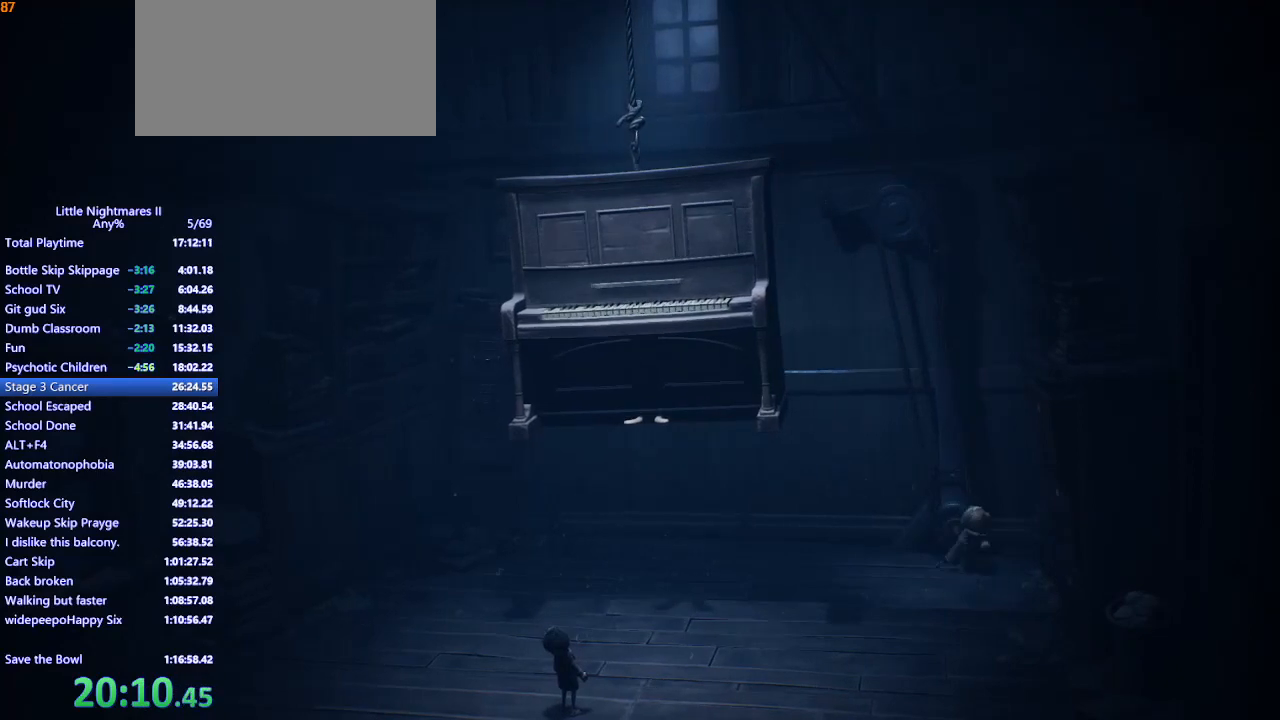
{"keys": ["w"], "mouse": ["left", "mb4"], "events": [[200, "w", "down"], [500, "a", "up"]]}
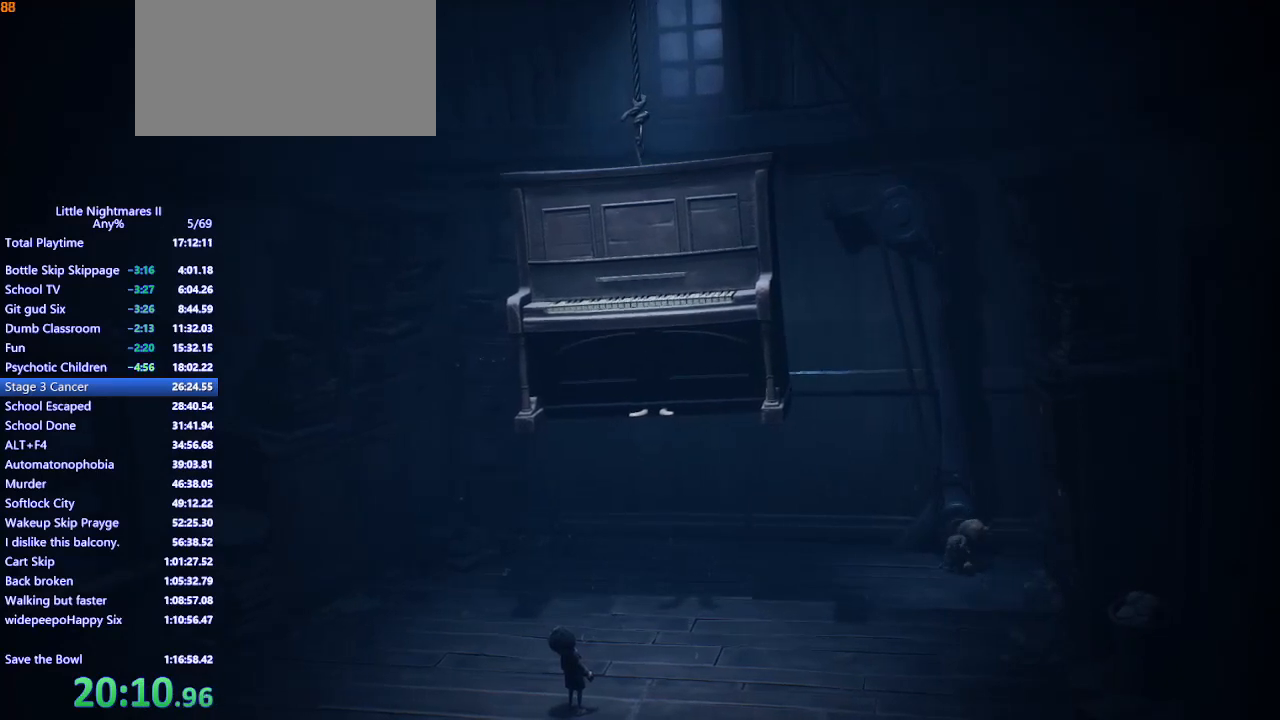
{"keys": ["d", "w"], "mouse": ["left", "mb4"], "events": [[433, "d", "down"]]}
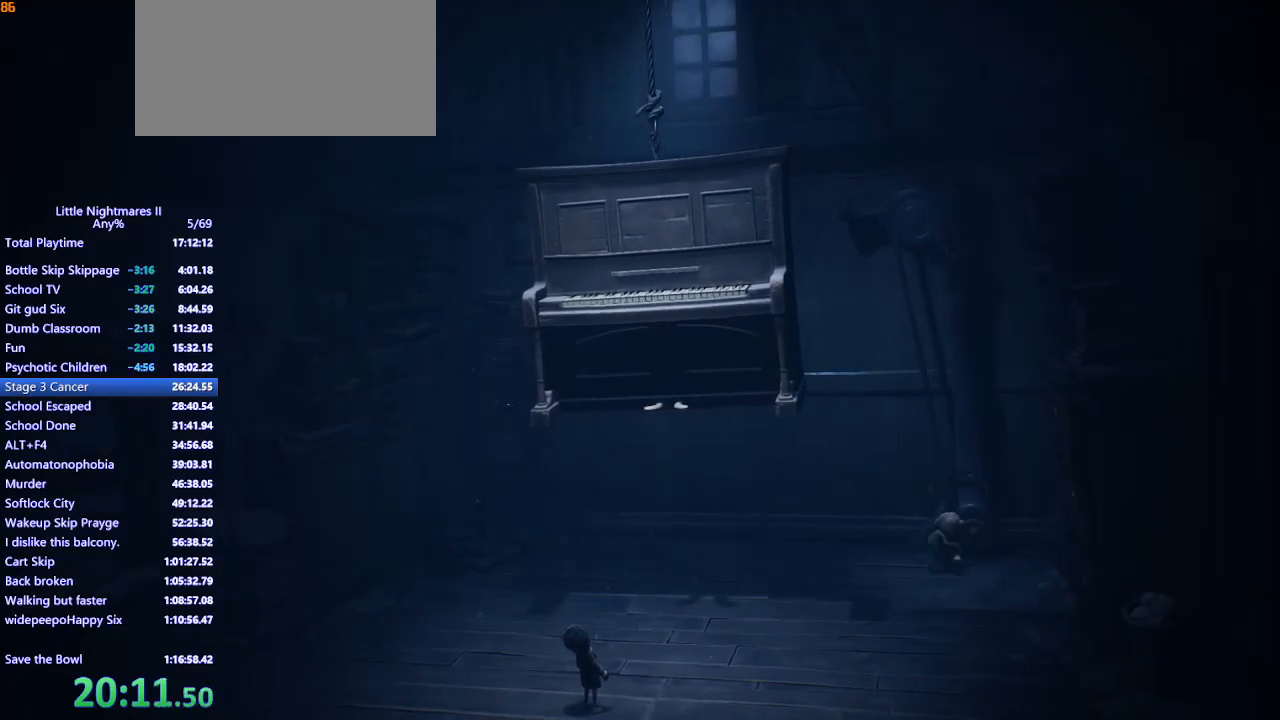
{"keys": ["w"], "mouse": ["left", "mb4"], "events": [[433, "d", "up"]]}
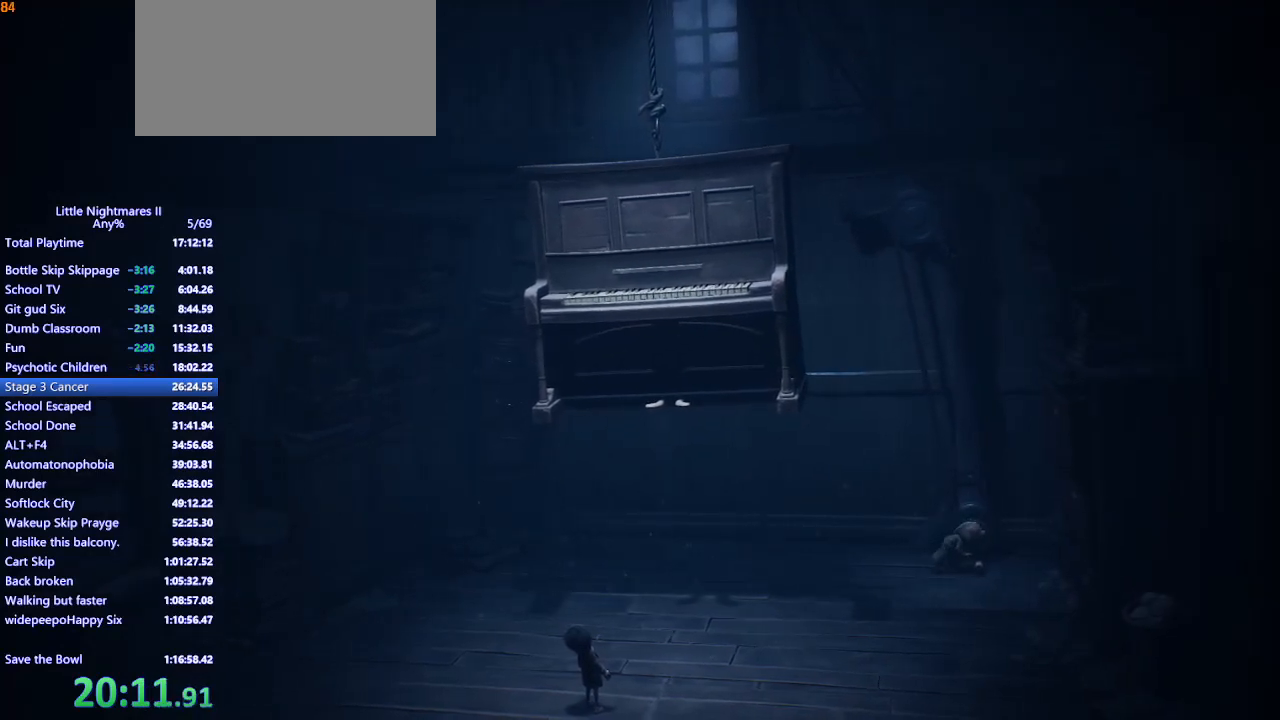
{"keys": ["a", "w"], "mouse": ["left", "mb4"], "events": [[33, "a", "down"]]}
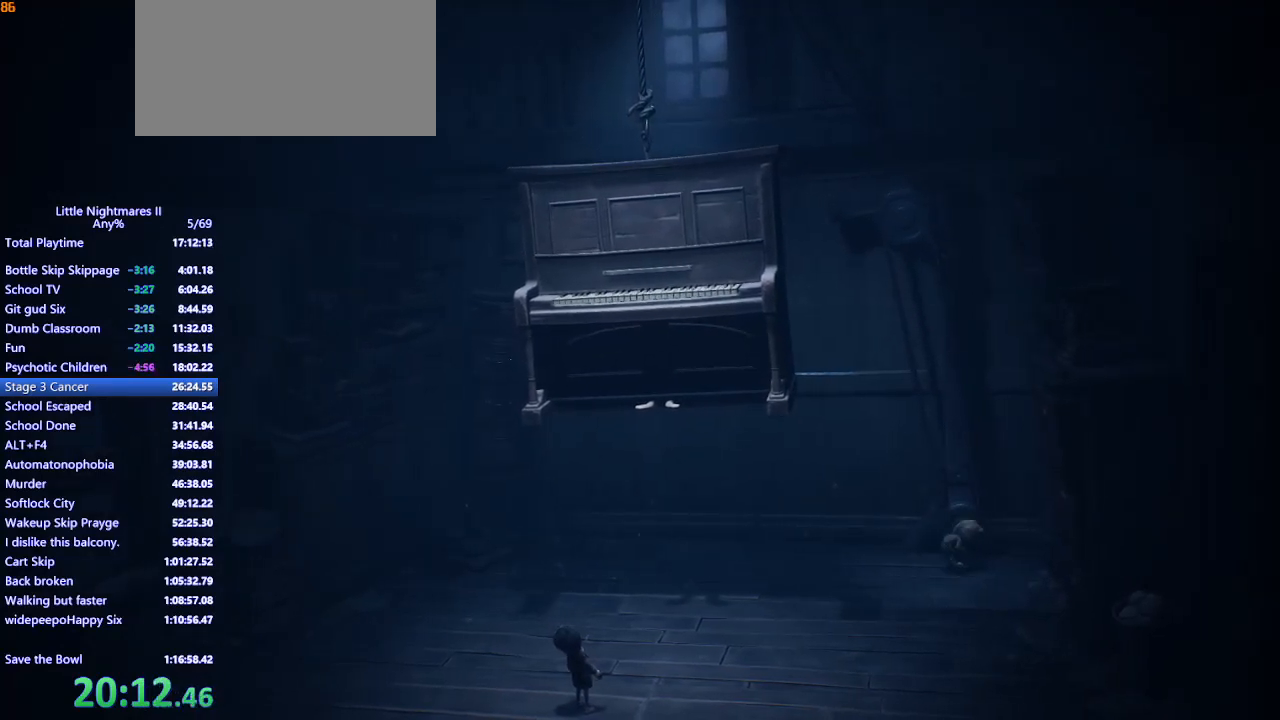
{"keys": ["w"], "mouse": ["left", "mb4"], "events": [[300, "a", "up"]]}
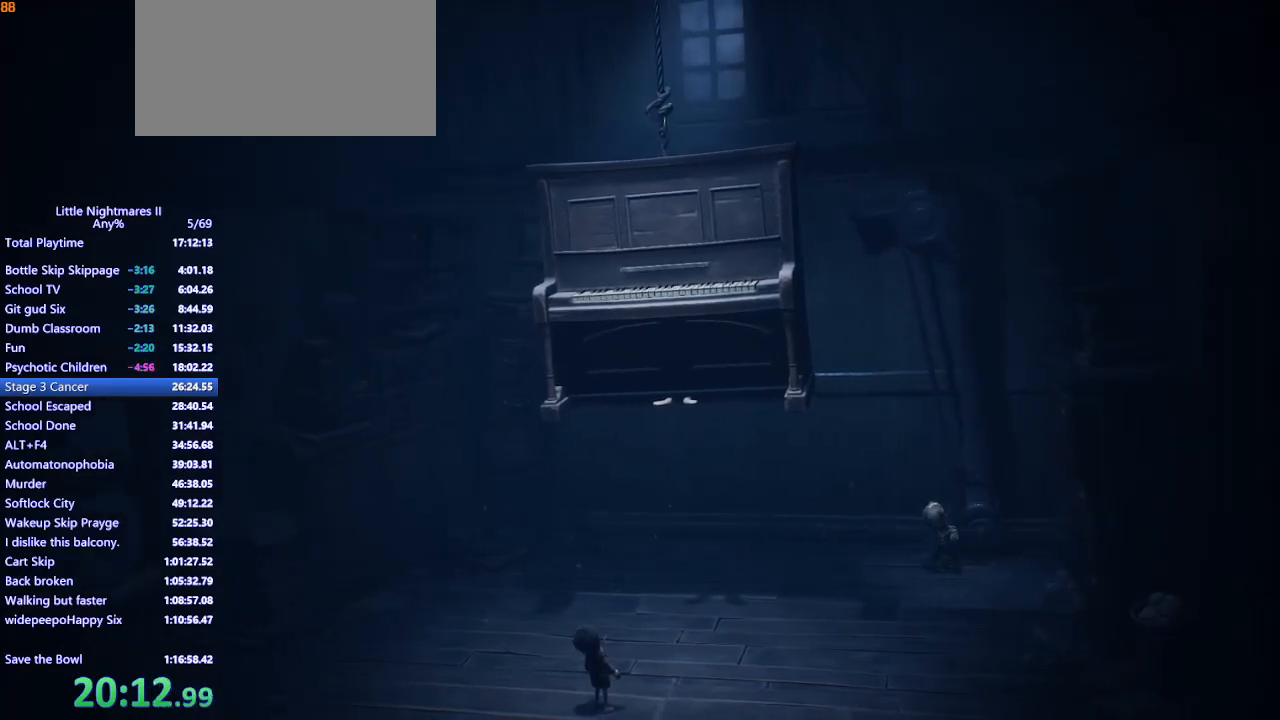
{"keys": ["s"], "mouse": ["left", "mb4"], "events": [[67, "d", "down"], [233, "w", "up"], [433, "s", "down"], [500, "d", "up"]]}
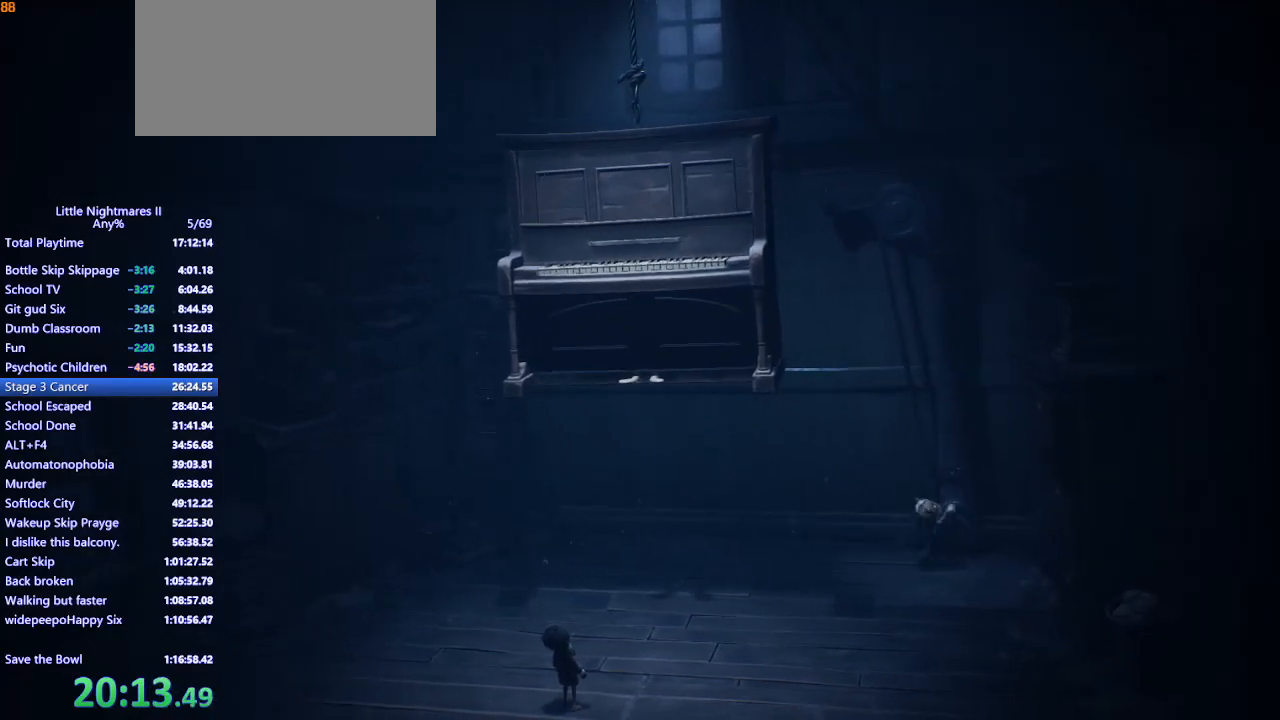
{"keys": ["s"], "mouse": ["mb4"], "events": [[67, "a", "down"], [67, "mouse_left", "up"], [467, "a", "up"]]}
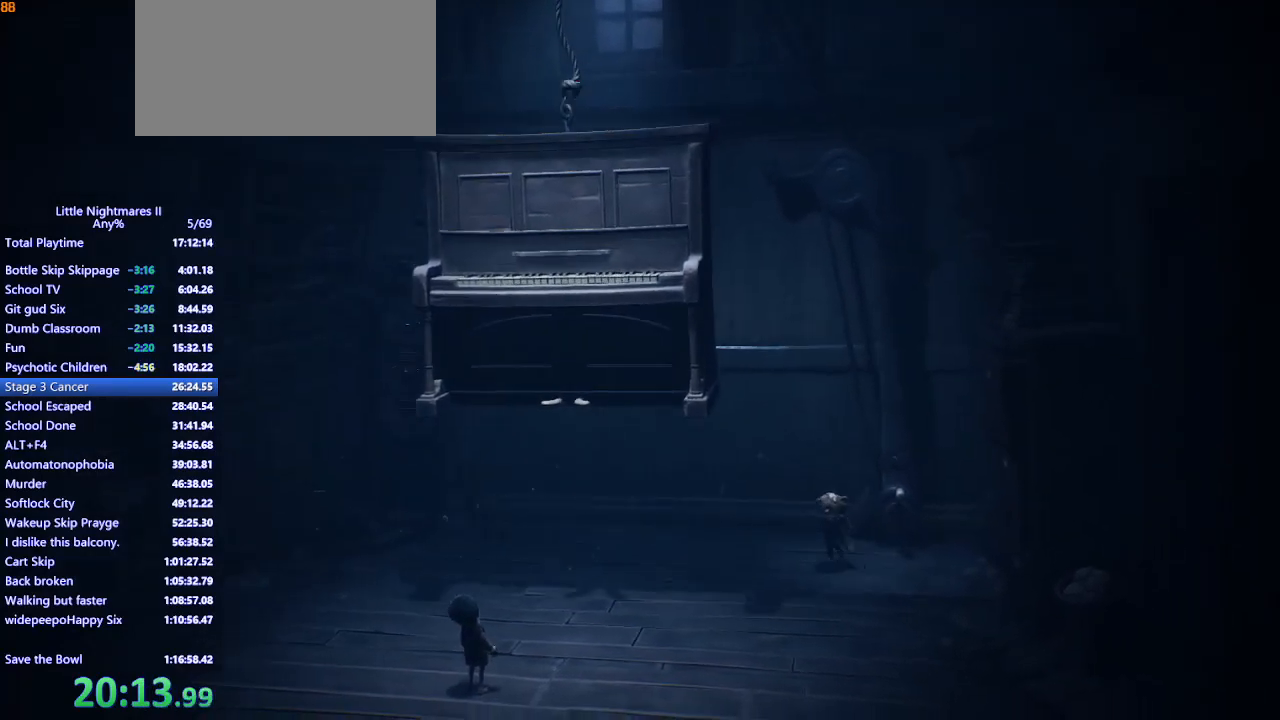
{"keys": ["s", "space"], "mouse": ["mb4"], "events": [[500, "space", "down"]]}
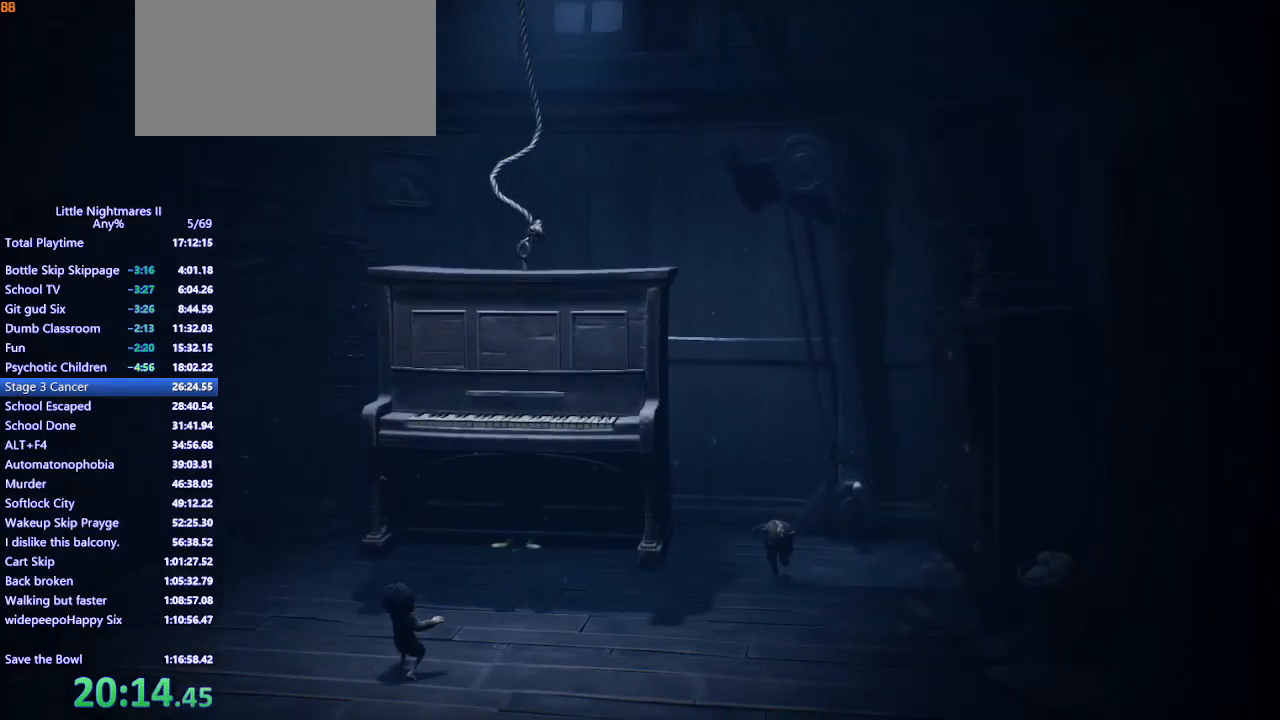
{"keys": ["a", "s", "space"], "mouse": ["mb4"], "events": [[433, "a", "down"]]}
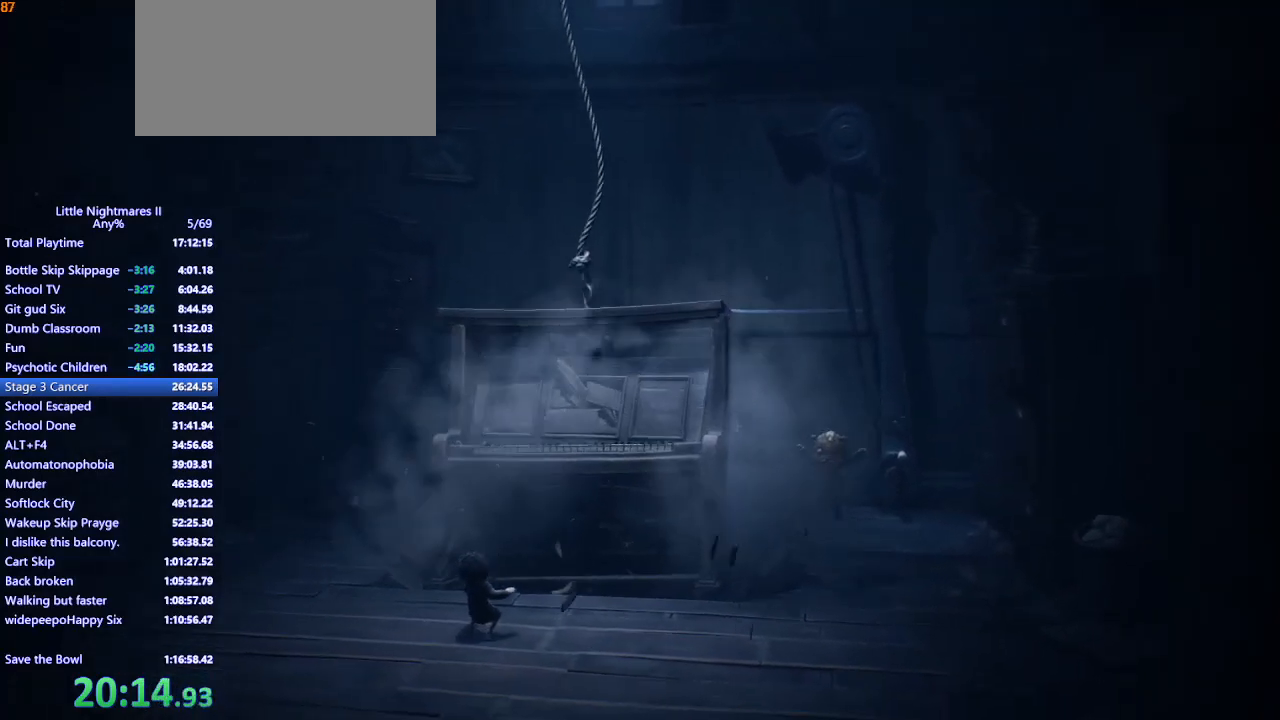
{"keys": ["a", "w"], "mouse": ["mb4"], "events": [[267, "space", "up"], [367, "s", "up"], [467, "w", "down"]]}
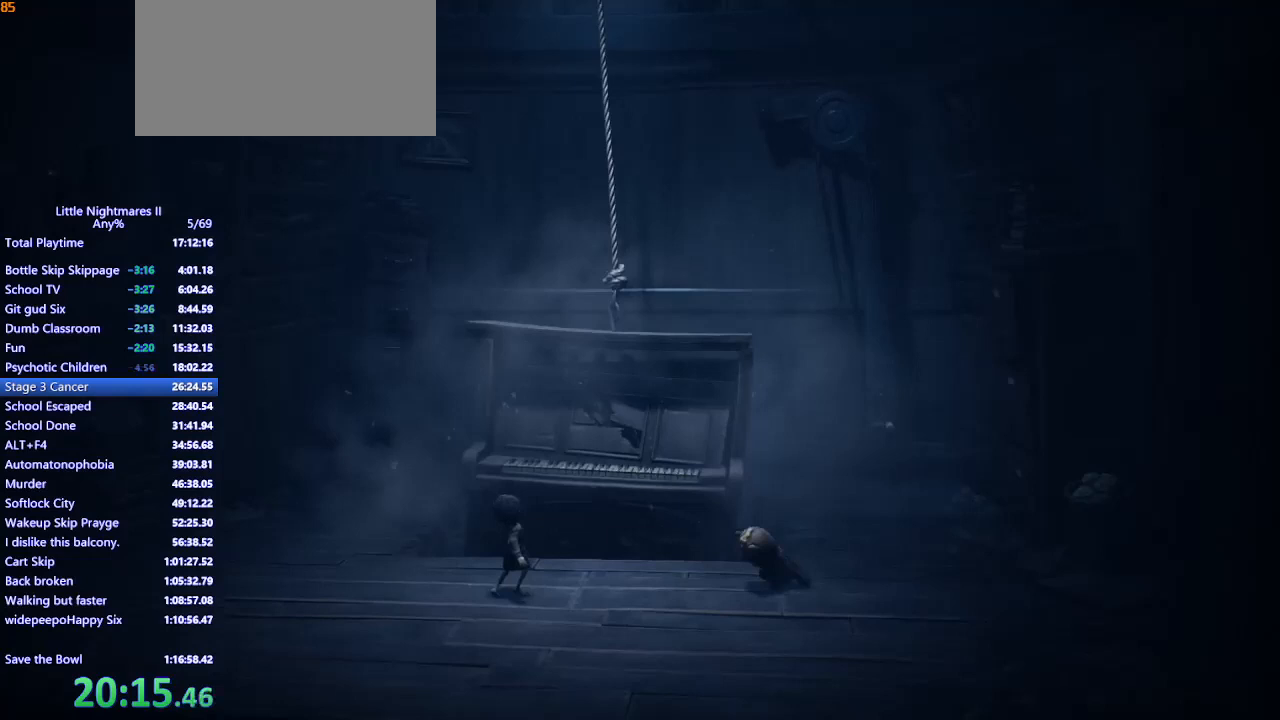
{"keys": ["a", "space", "w"], "mouse": ["left", "mb4"], "events": [[100, "space", "down"], [400, "mouse_left", "down"]]}